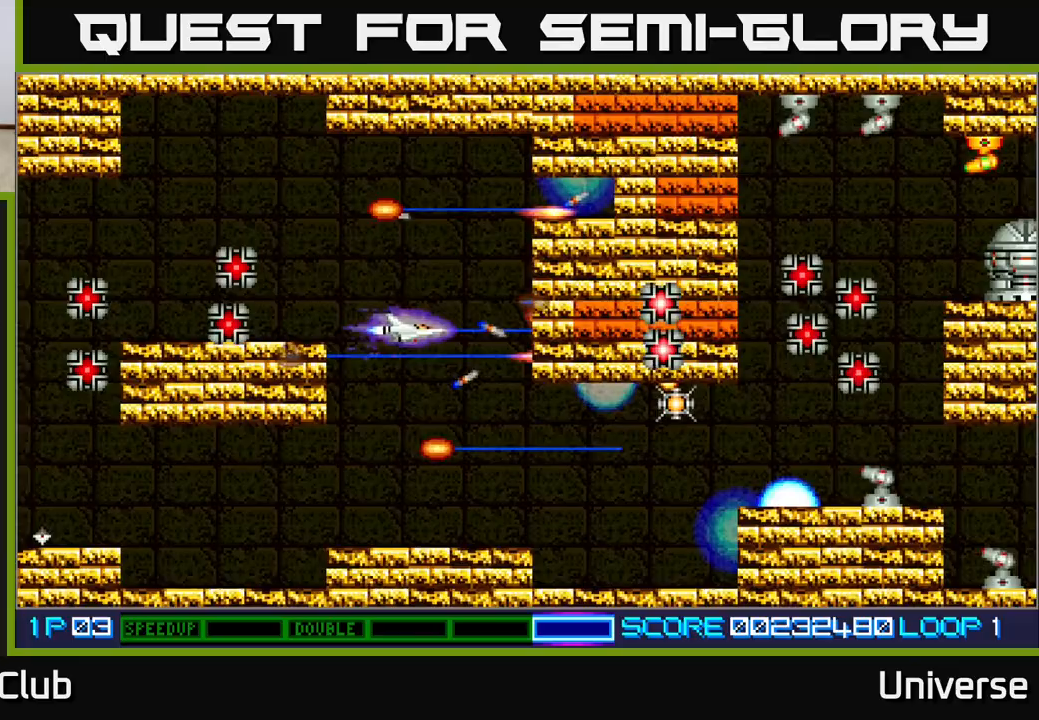
Gameplay with a controller (Xbox layout); each line is a JSON object with the inputs held at the frame after it (dt_ms = milliseconds from this image to that frame). "events" lists button and stick changes between this image and that frame as [ms after this image, input, new state], when the widget could be followed in between. Not read: left_stick right_stick.
{"dt_ms": 500, "buttons": ["A"], "events": [[17, "DPAD_UP", "down"], [100, "DPAD_UP", "up"], [117, "DPAD_LEFT", "up"]]}
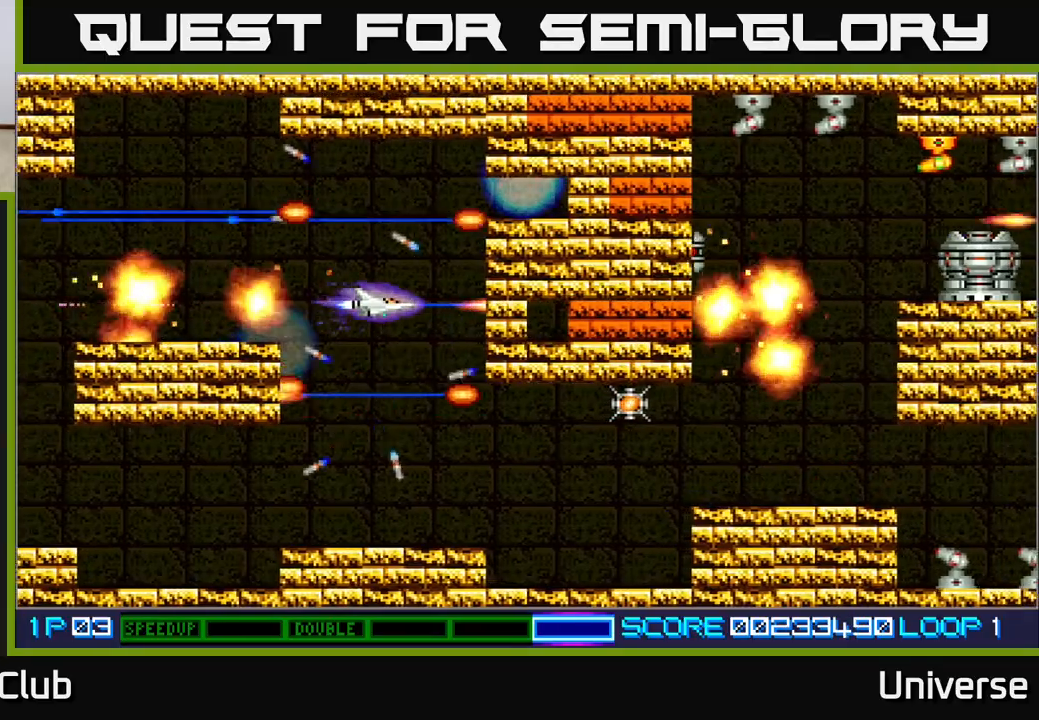
{"dt_ms": 500, "buttons": ["A", "DPAD_RIGHT"], "events": [[67, "DPAD_DOWN", "down"], [200, "DPAD_RIGHT", "down"], [367, "DPAD_DOWN", "up"]]}
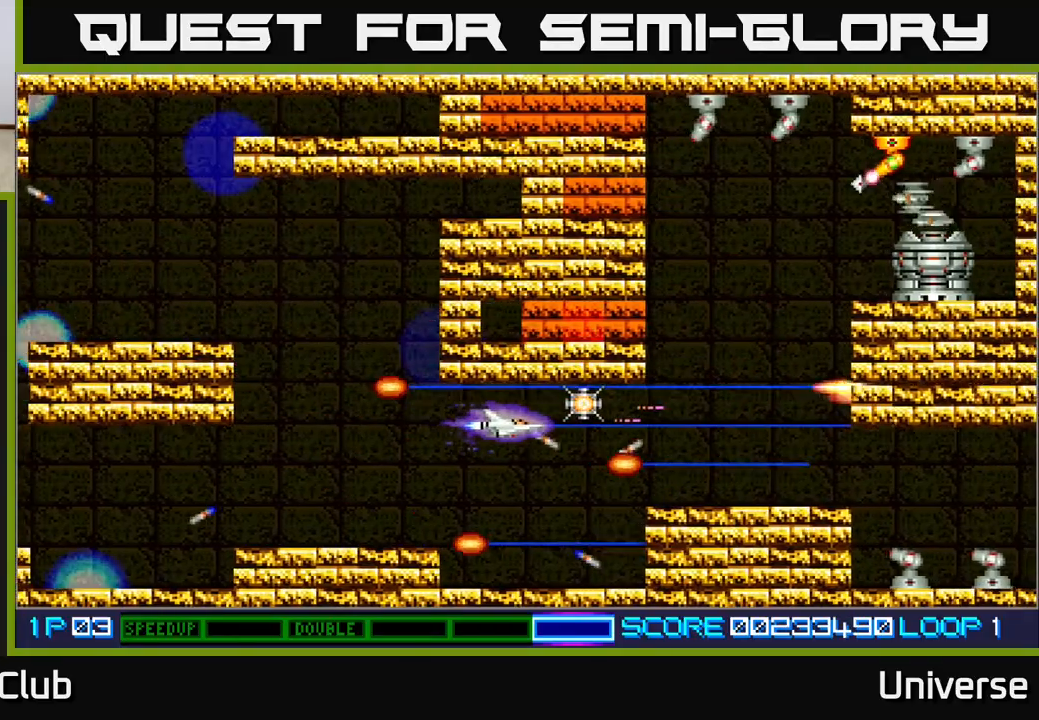
{"dt_ms": 500, "buttons": ["A"], "events": [[33, "DPAD_RIGHT", "up"]]}
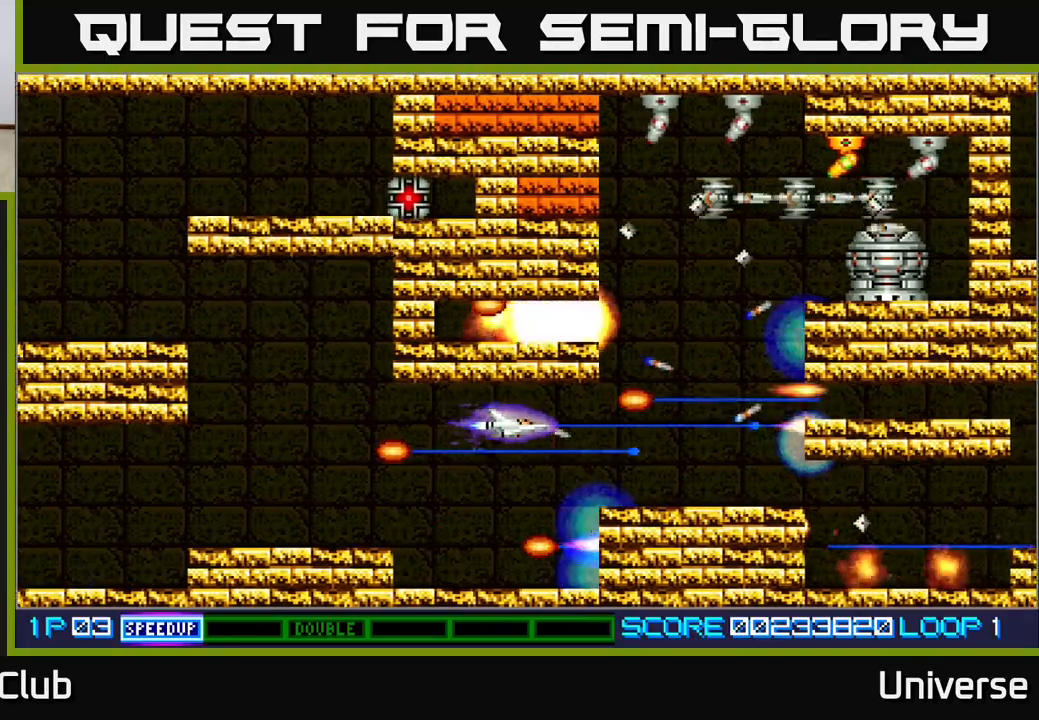
{"dt_ms": 500, "buttons": ["A", "DPAD_UP", "DPAD_RIGHT"], "events": [[83, "DPAD_RIGHT", "down"], [317, "DPAD_UP", "down"]]}
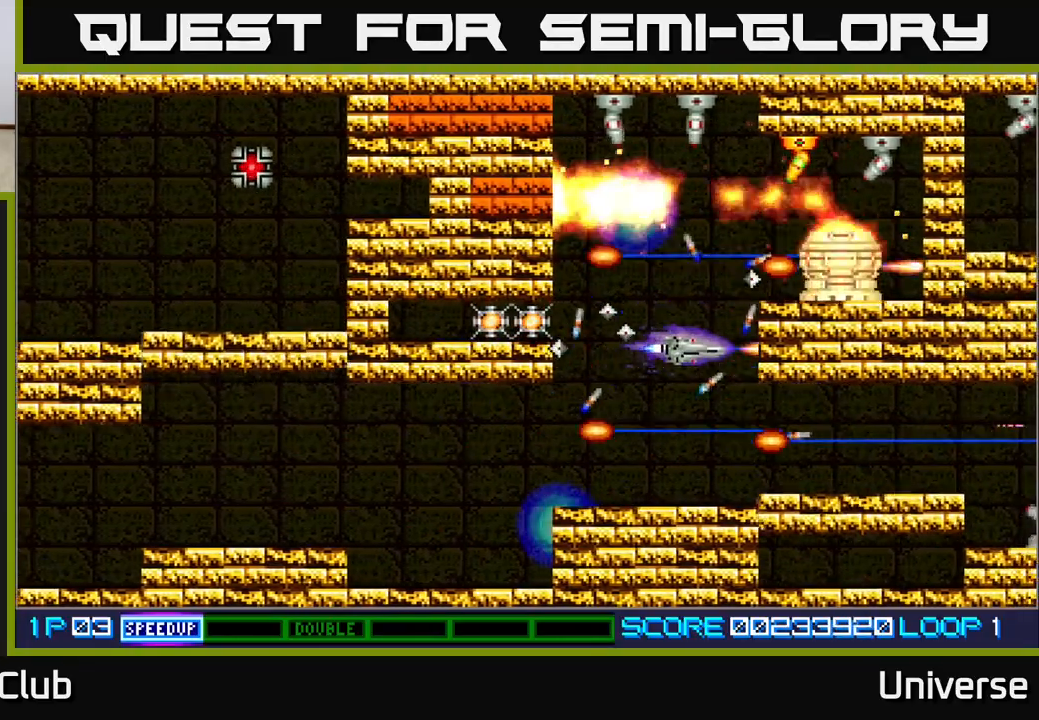
{"dt_ms": 500, "buttons": ["A"], "events": [[33, "DPAD_RIGHT", "up"], [133, "DPAD_LEFT", "down"], [367, "DPAD_LEFT", "up"], [450, "DPAD_UP", "up"]]}
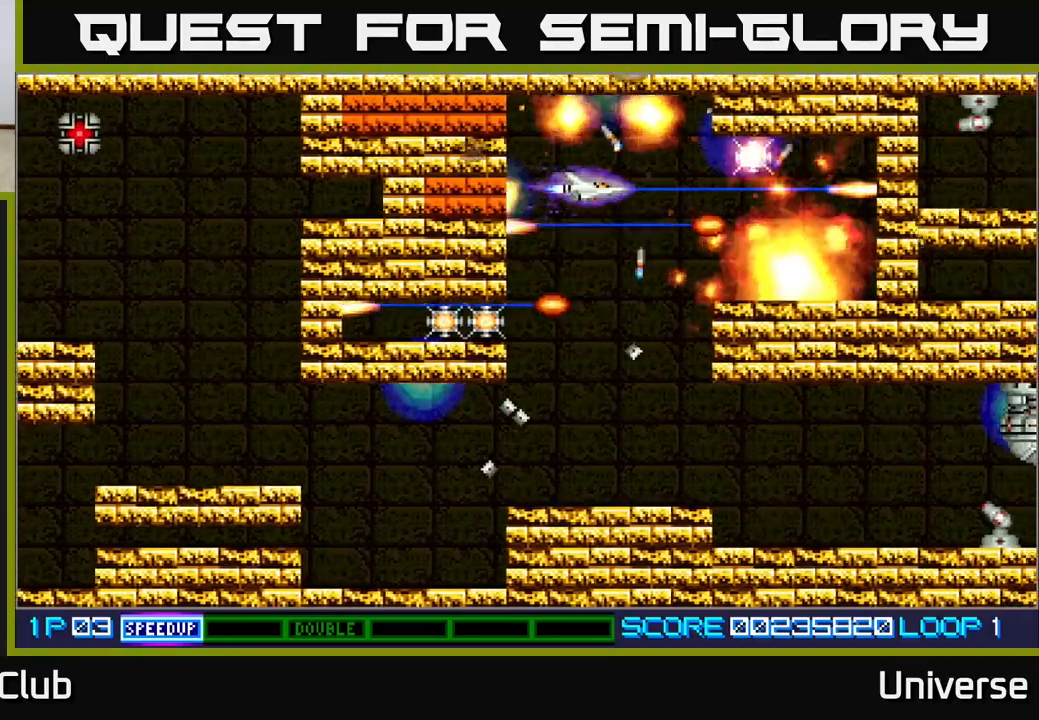
{"dt_ms": 500, "buttons": ["A", "DPAD_UP"], "events": [[200, "DPAD_LEFT", "down"], [333, "DPAD_LEFT", "up"], [450, "DPAD_UP", "down"]]}
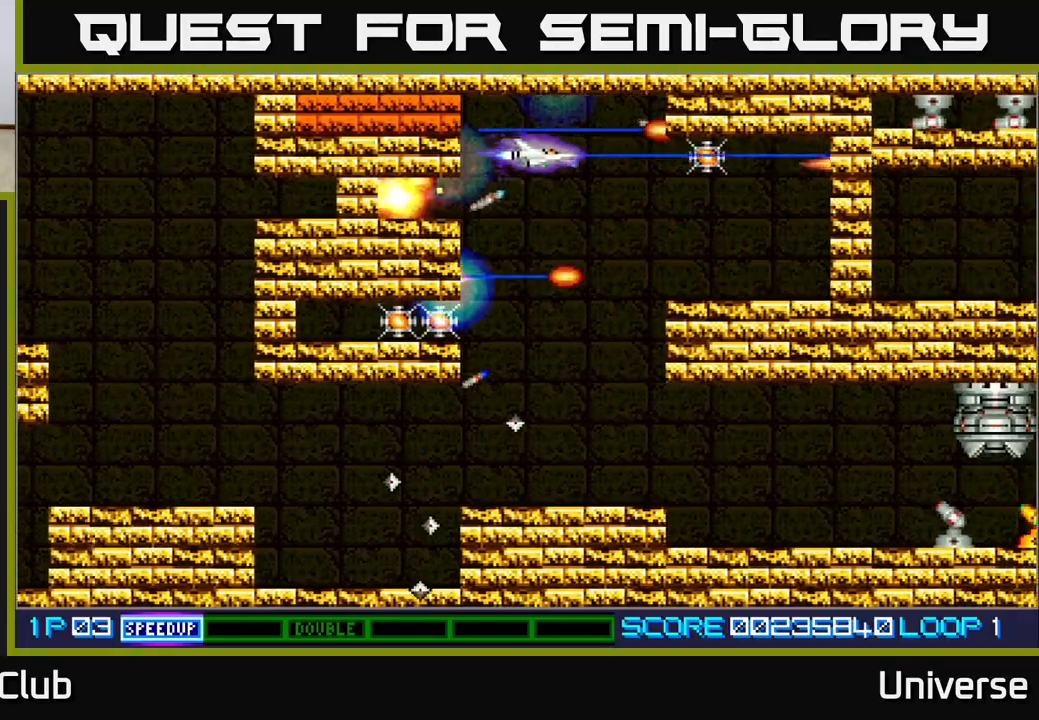
{"dt_ms": 500, "buttons": ["A"], "events": [[117, "DPAD_UP", "up"]]}
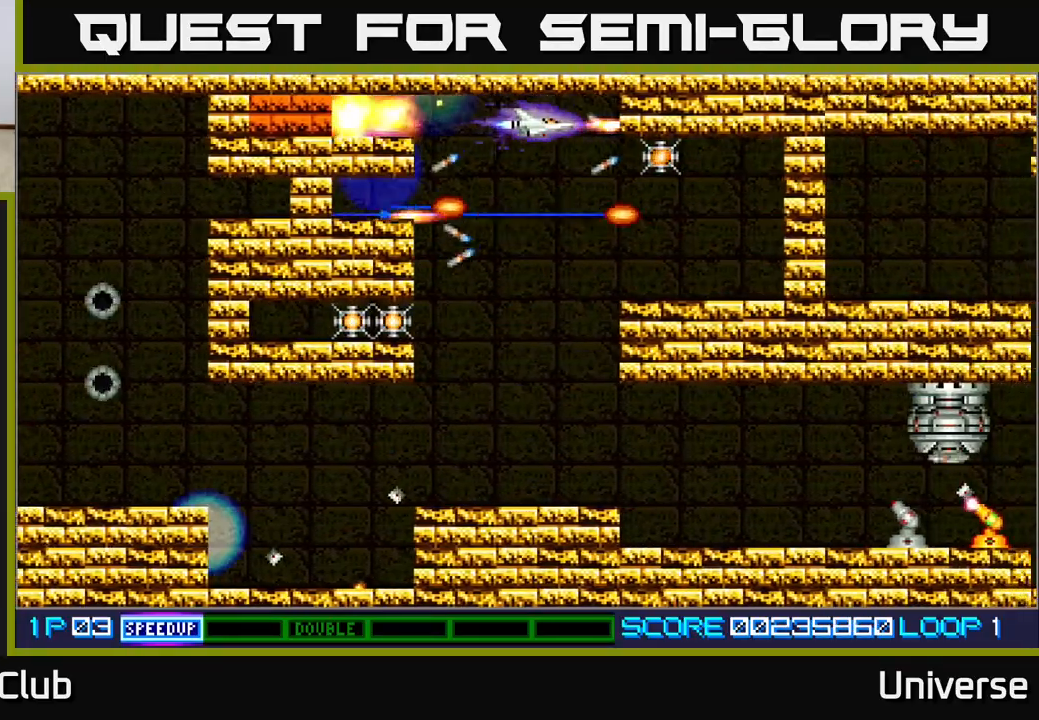
{"dt_ms": 500, "buttons": ["A"], "events": [[33, "DPAD_LEFT", "down"], [367, "DPAD_LEFT", "up"]]}
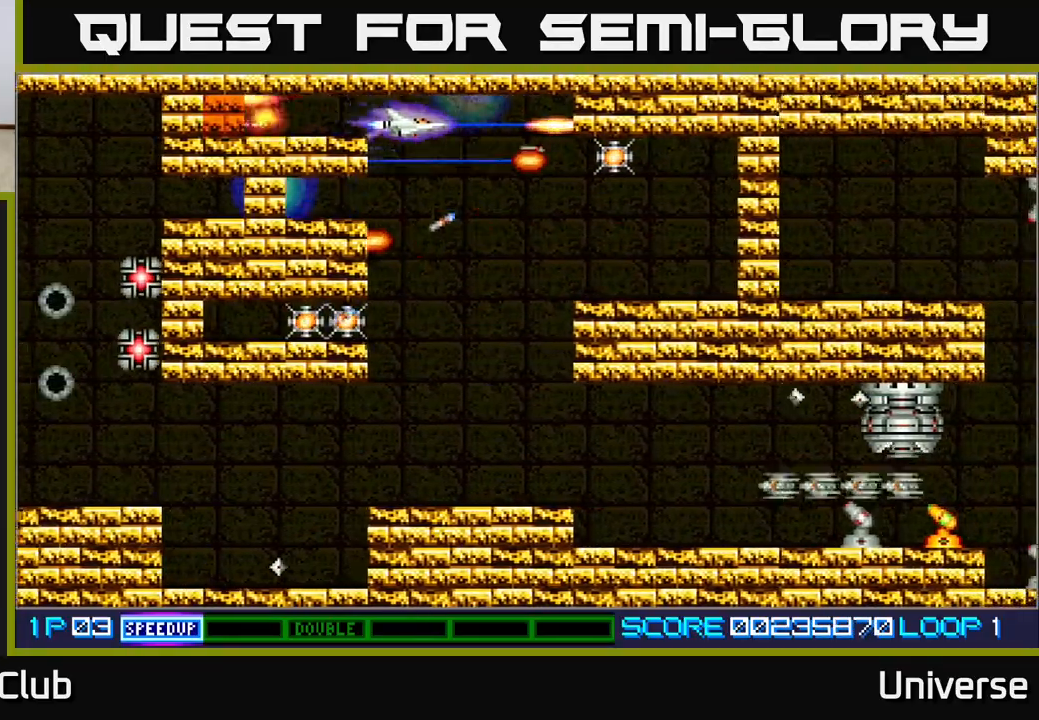
{"dt_ms": 500, "buttons": ["A", "DPAD_DOWN", "DPAD_RIGHT"], "events": [[17, "DPAD_LEFT", "down"], [233, "DPAD_LEFT", "up"], [300, "DPAD_RIGHT", "down"], [467, "DPAD_DOWN", "down"]]}
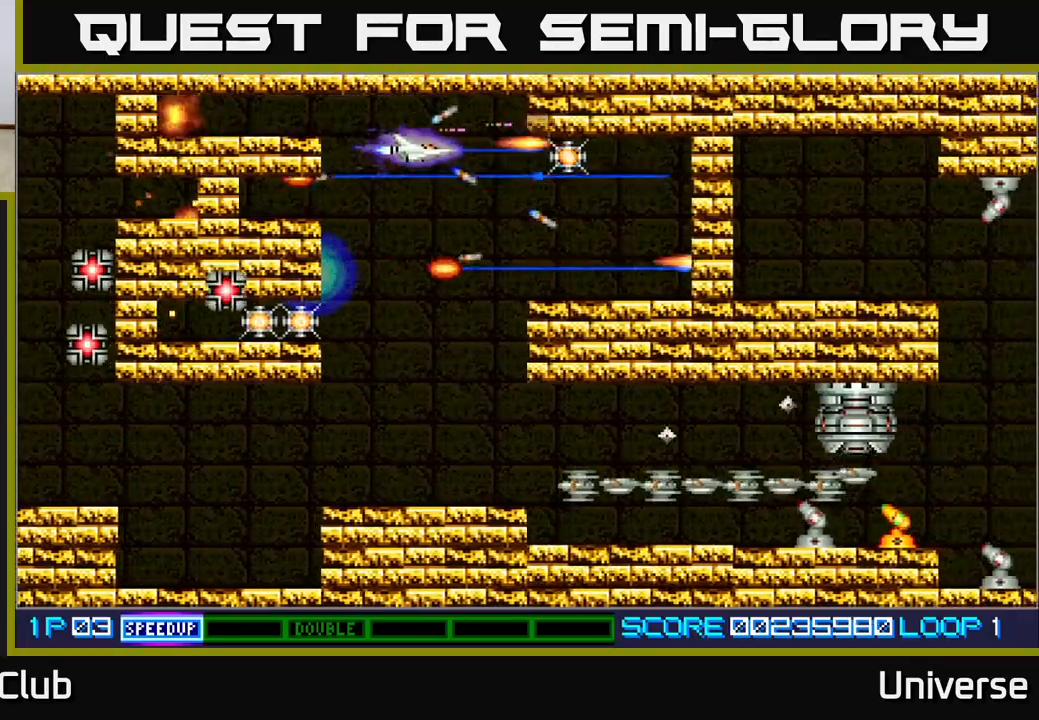
{"dt_ms": 500, "buttons": ["A", "DPAD_LEFT"], "events": [[17, "DPAD_RIGHT", "up"], [400, "DPAD_LEFT", "down"], [500, "DPAD_DOWN", "up"]]}
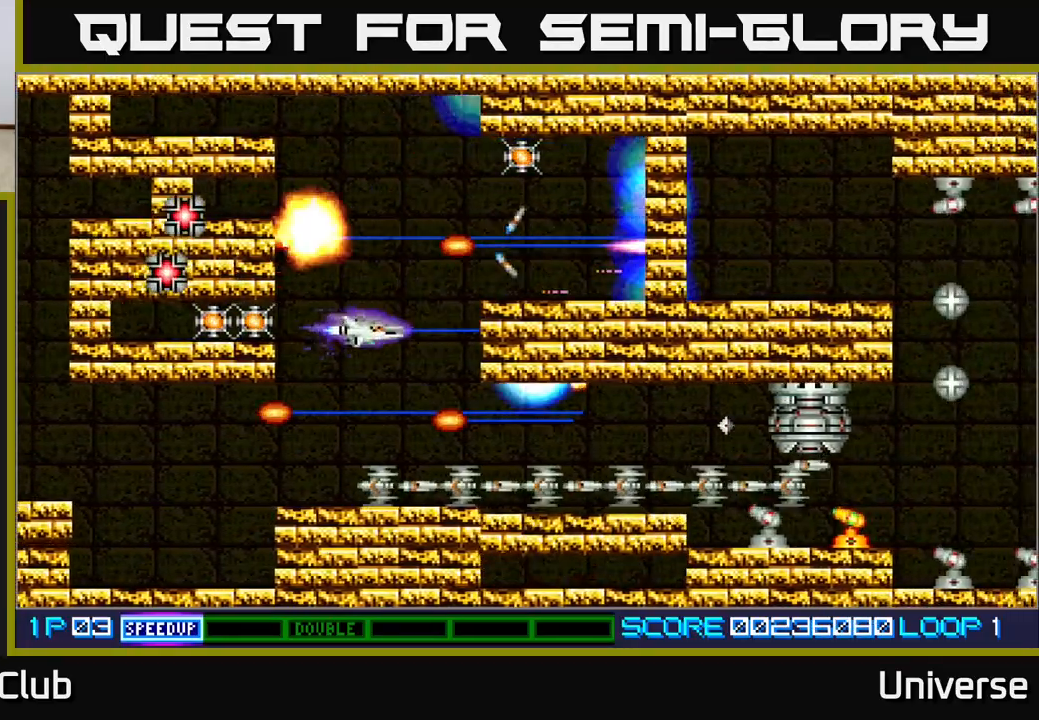
{"dt_ms": 500, "buttons": ["A", "DPAD_LEFT"], "events": []}
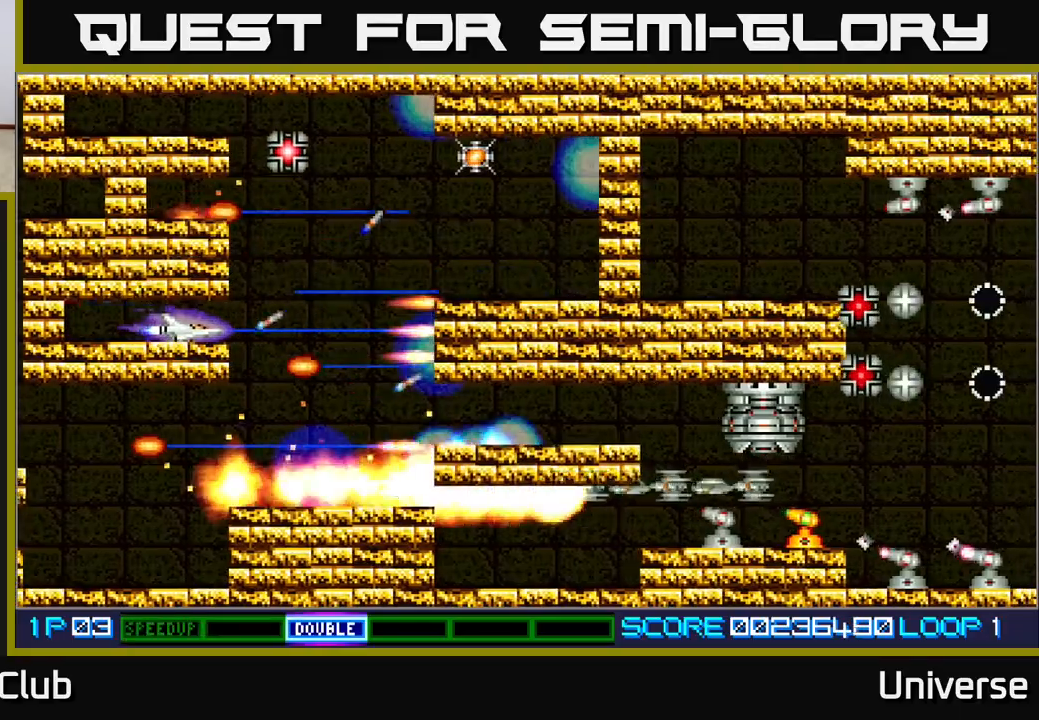
{"dt_ms": 500, "buttons": ["A", "DPAD_UP"], "events": [[17, "DPAD_LEFT", "up"], [33, "DPAD_RIGHT", "down"], [233, "DPAD_UP", "down"], [267, "DPAD_RIGHT", "up"]]}
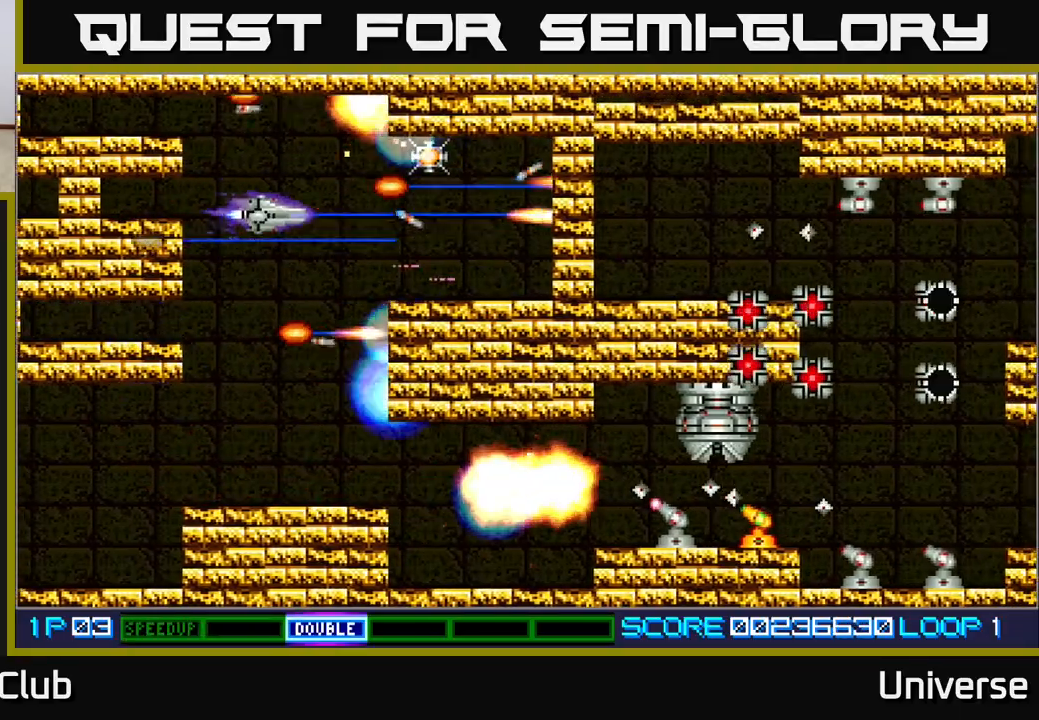
{"dt_ms": 500, "buttons": ["A", "DPAD_LEFT"], "events": [[100, "DPAD_RIGHT", "down"], [117, "DPAD_UP", "up"], [400, "DPAD_UP", "down"], [417, "DPAD_RIGHT", "up"], [450, "DPAD_LEFT", "down"], [450, "DPAD_UP", "up"]]}
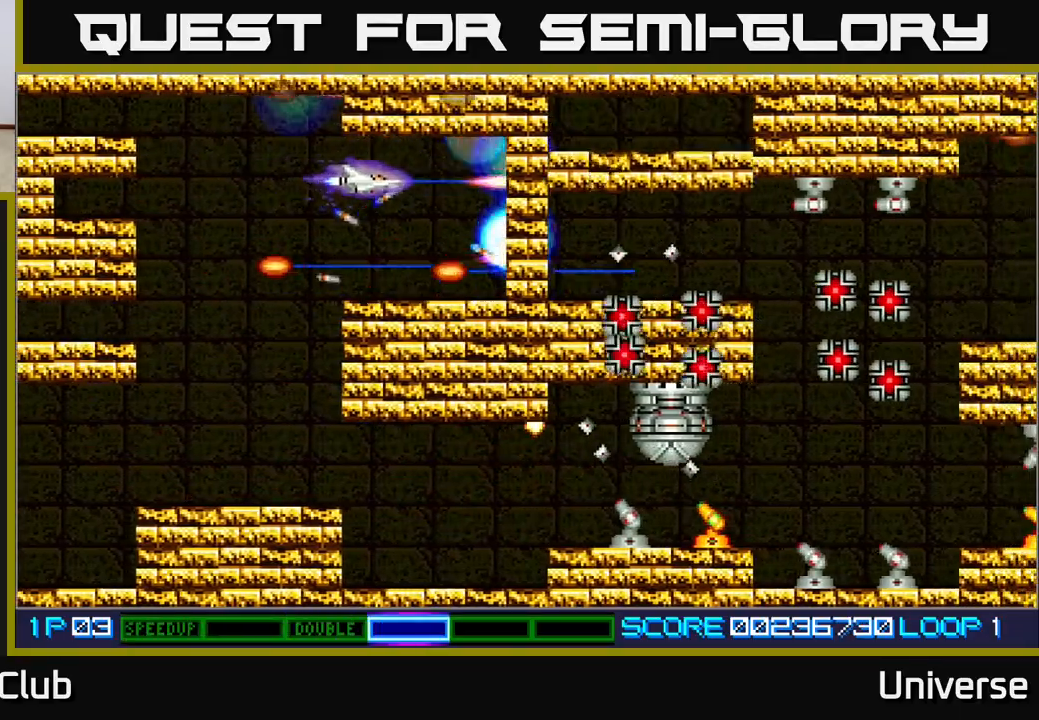
{"dt_ms": 500, "buttons": ["A", "DPAD_DOWN"], "events": [[17, "DPAD_DOWN", "down"], [500, "DPAD_LEFT", "up"]]}
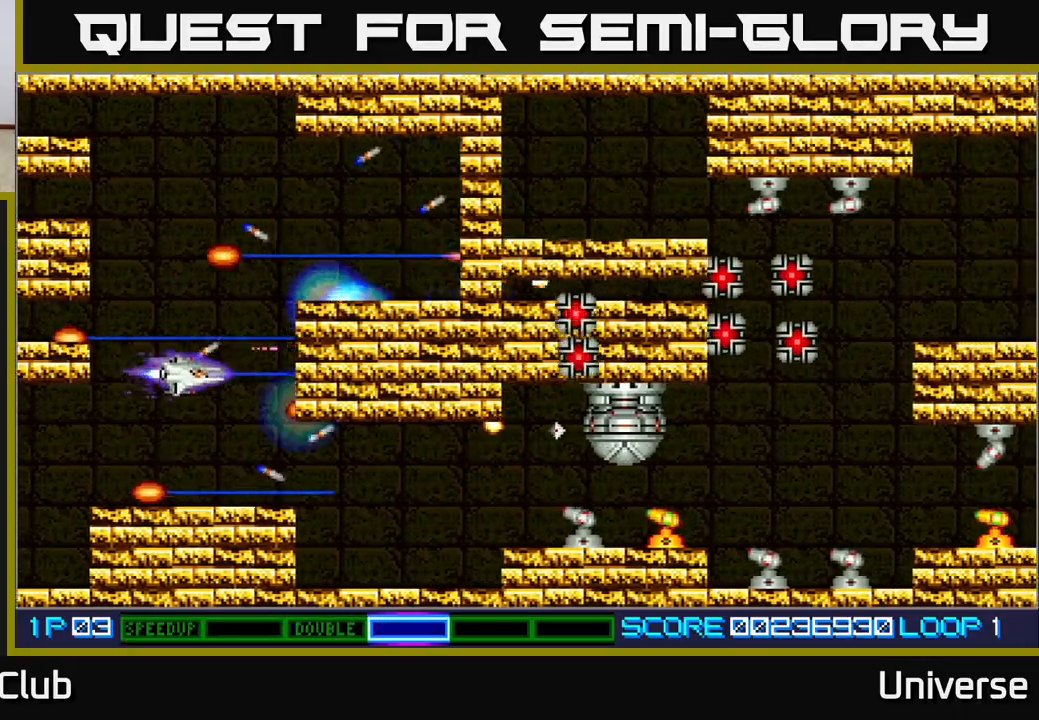
{"dt_ms": 500, "buttons": ["A"], "events": [[167, "DPAD_DOWN", "up"], [183, "DPAD_LEFT", "down"], [217, "DPAD_LEFT", "up"]]}
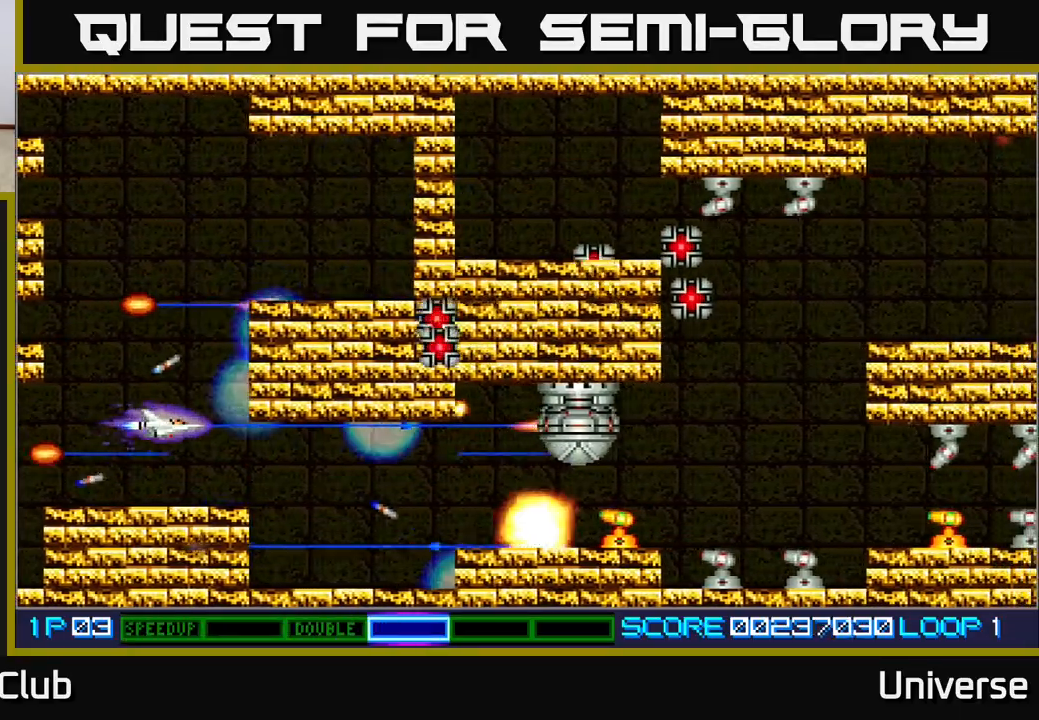
{"dt_ms": 500, "buttons": ["A", "DPAD_RIGHT"], "events": [[283, "DPAD_LEFT", "down"], [350, "DPAD_DOWN", "down"], [350, "DPAD_LEFT", "up"], [383, "DPAD_RIGHT", "down"], [483, "DPAD_DOWN", "up"]]}
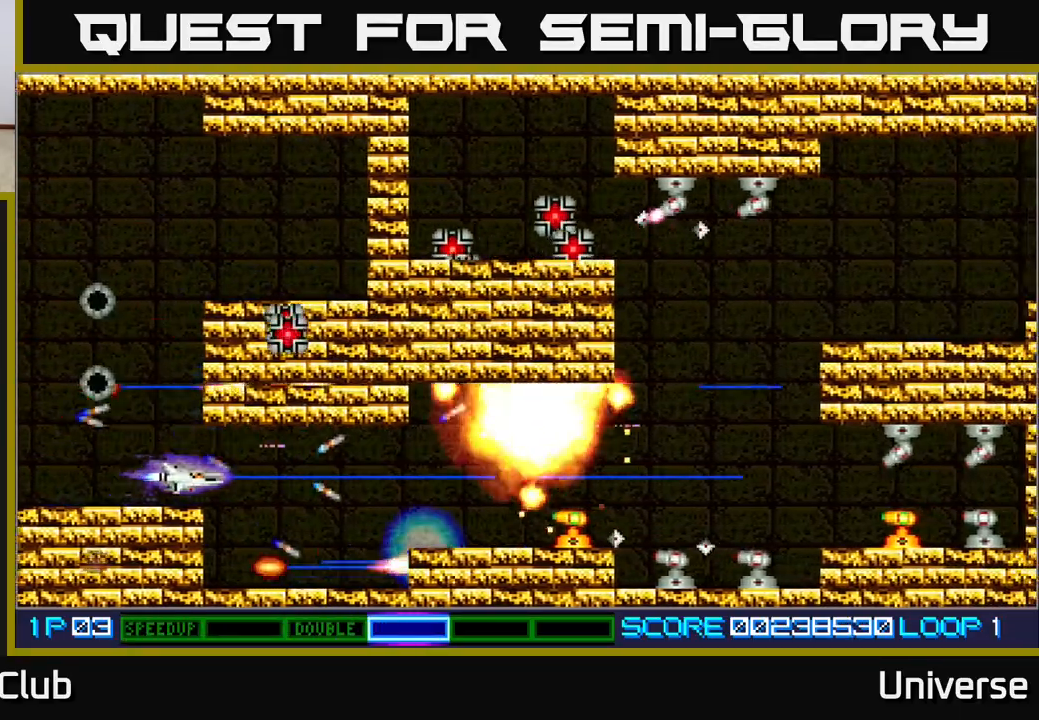
{"dt_ms": 500, "buttons": ["A", "DPAD_RIGHT"], "events": [[117, "DPAD_DOWN", "down"], [250, "DPAD_DOWN", "up"]]}
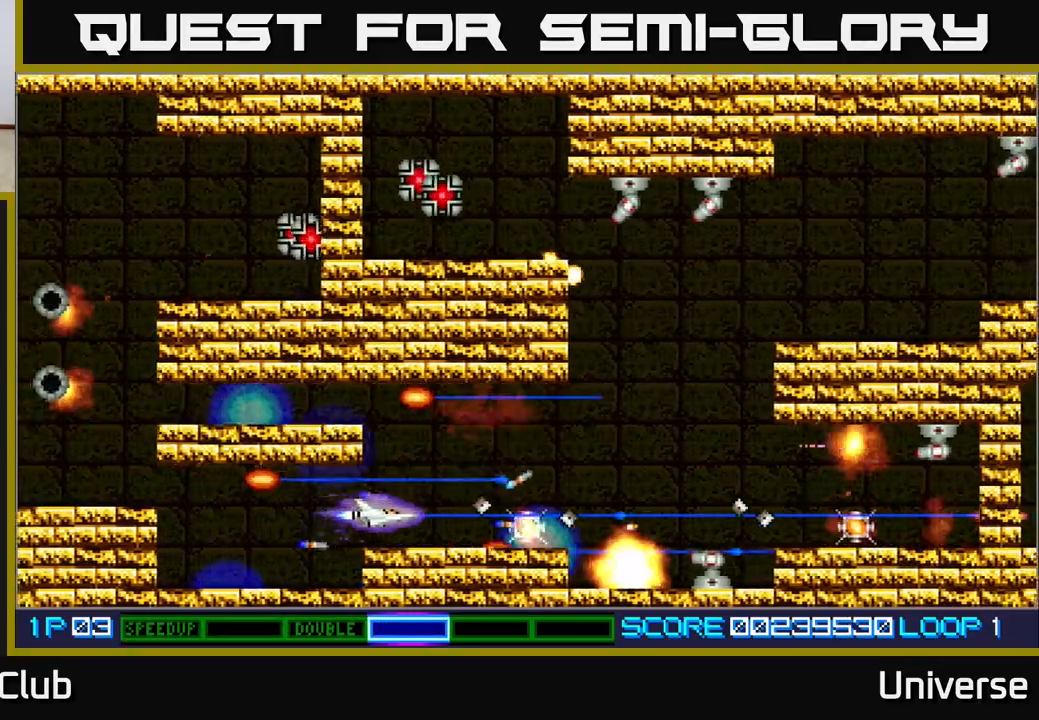
{"dt_ms": 500, "buttons": ["A", "DPAD_RIGHT"], "events": [[83, "DPAD_UP", "down"], [117, "DPAD_RIGHT", "up"], [283, "DPAD_RIGHT", "down"], [300, "DPAD_UP", "up"], [383, "DPAD_DOWN", "down"], [433, "DPAD_DOWN", "up"]]}
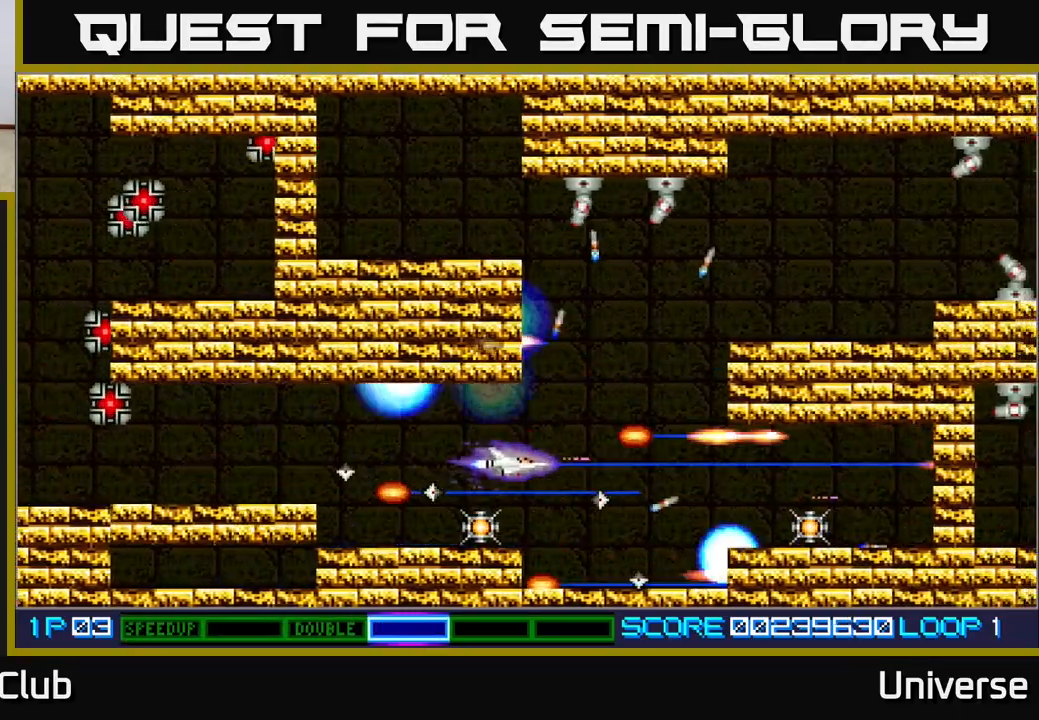
{"dt_ms": 1000, "buttons": ["A", "DPAD_RIGHT"]}
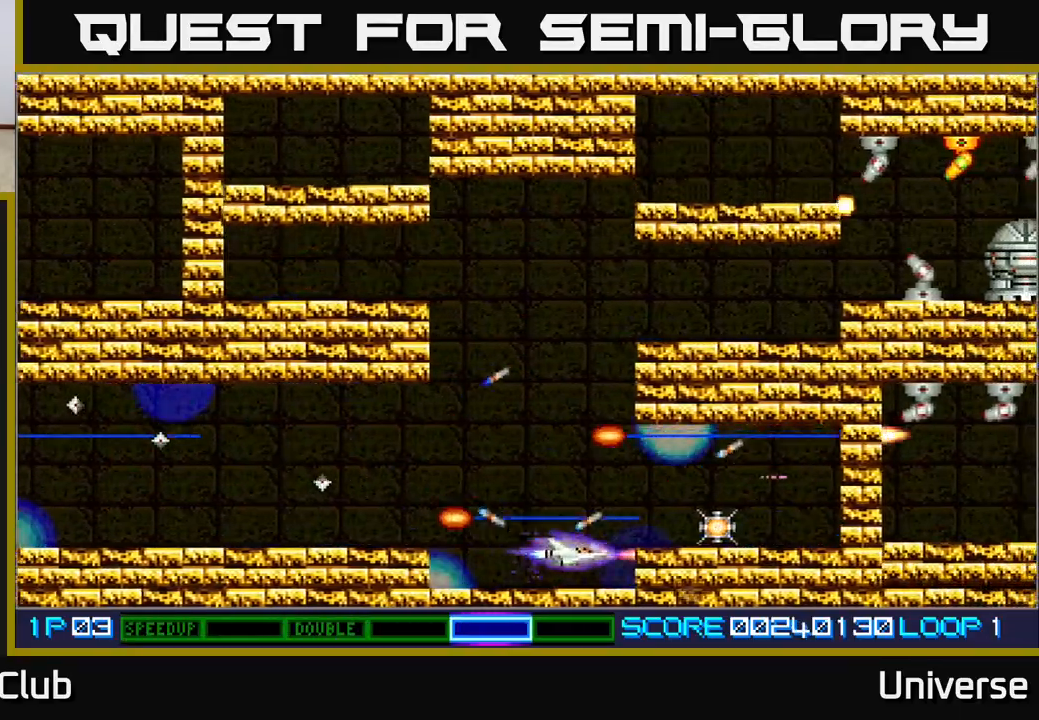
{"dt_ms": 500, "buttons": ["A", "DPAD_DOWN", "DPAD_LEFT"], "events": [[33, "DPAD_UP", "down"], [83, "DPAD_RIGHT", "up"], [150, "DPAD_RIGHT", "down"], [183, "DPAD_UP", "up"], [383, "DPAD_RIGHT", "up"], [383, "DPAD_UP", "down"], [417, "DPAD_LEFT", "down"], [417, "DPAD_UP", "up"], [483, "DPAD_DOWN", "down"]]}
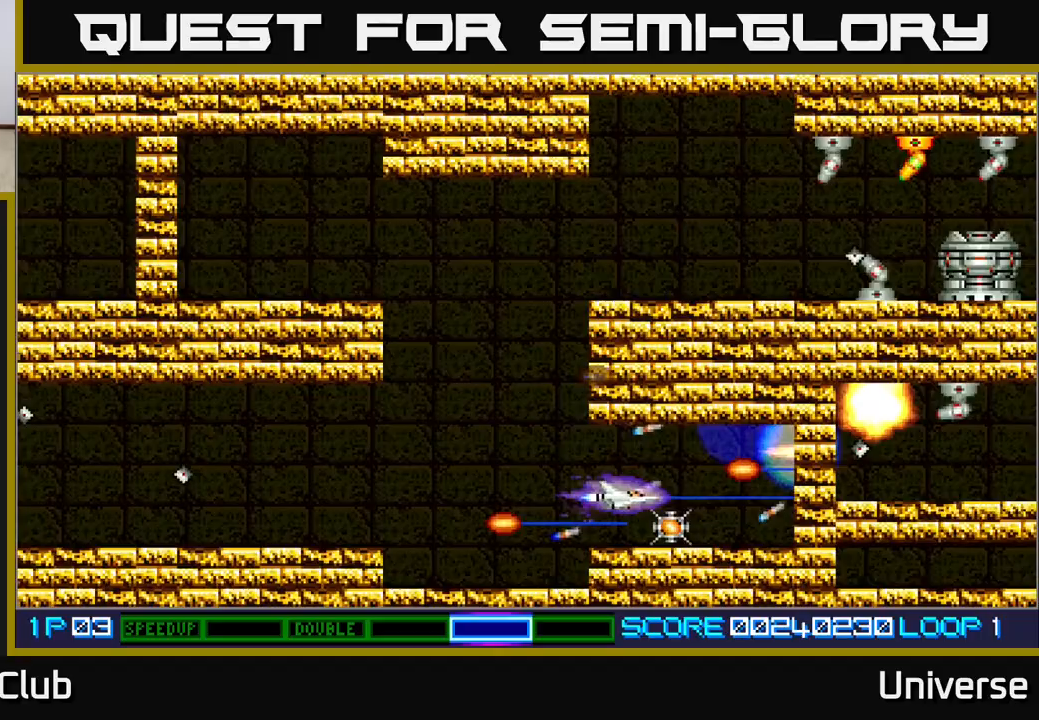
{"dt_ms": 500, "buttons": ["A", "DPAD_LEFT"], "events": [[17, "DPAD_LEFT", "up"], [50, "DPAD_RIGHT", "down"], [83, "DPAD_DOWN", "up"], [117, "DPAD_RIGHT", "up"], [117, "DPAD_UP", "down"], [133, "DPAD_LEFT", "down"], [267, "DPAD_UP", "up"]]}
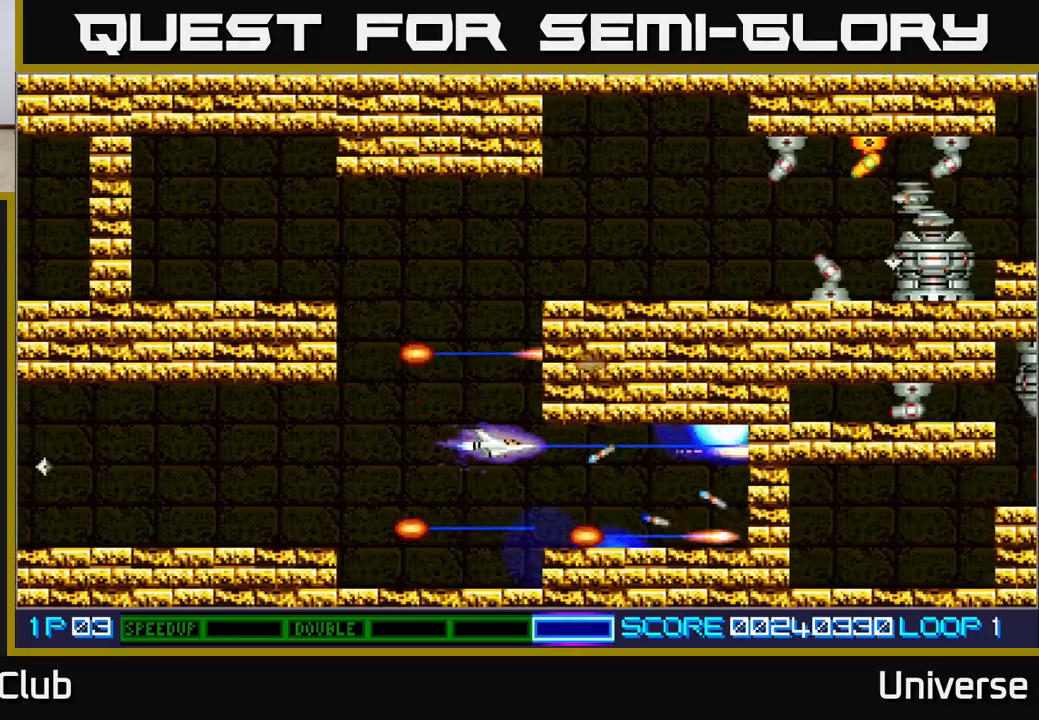
{"dt_ms": 500, "buttons": ["A", "DPAD_UP"], "events": [[17, "DPAD_UP", "down"], [233, "DPAD_LEFT", "up"]]}
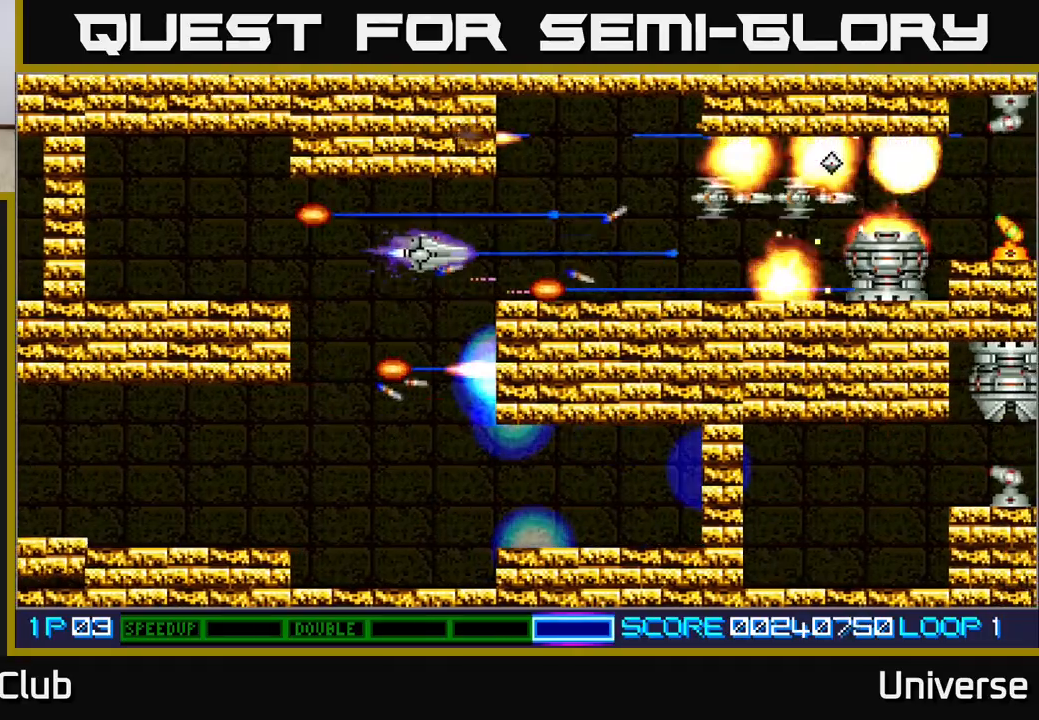
{"dt_ms": 500, "buttons": ["A", "DPAD_LEFT"], "events": [[17, "DPAD_RIGHT", "down"], [133, "DPAD_UP", "up"], [250, "DPAD_RIGHT", "up"], [333, "DPAD_LEFT", "down"]]}
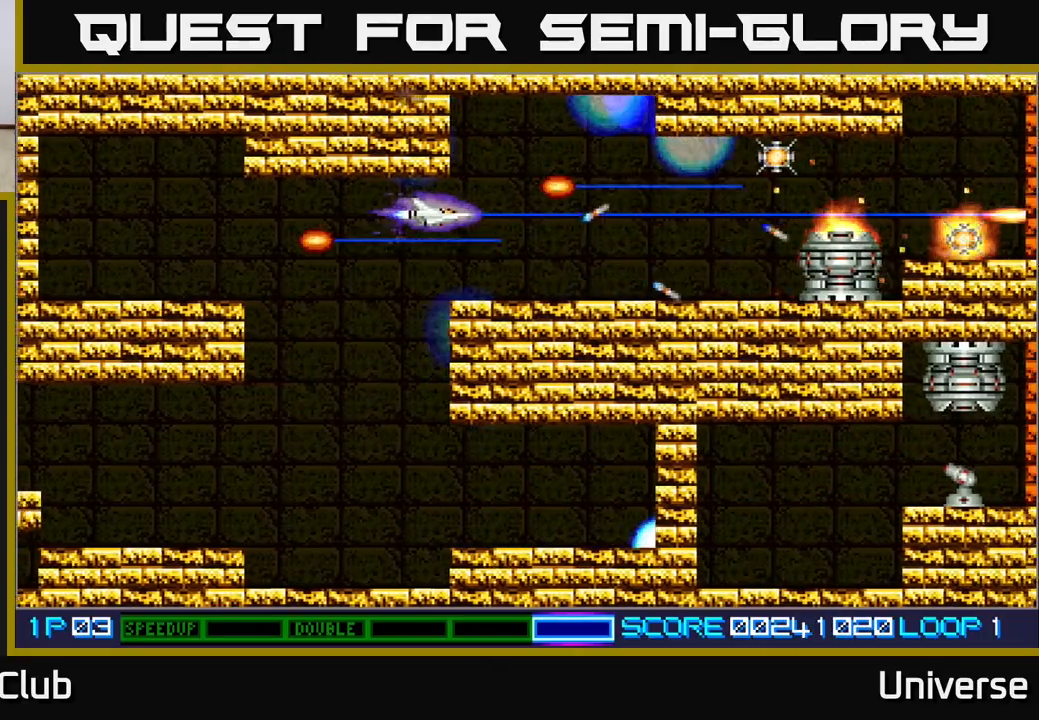
{"dt_ms": 500, "buttons": ["A", "DPAD_DOWN"], "events": [[117, "DPAD_DOWN", "down"], [467, "DPAD_LEFT", "up"]]}
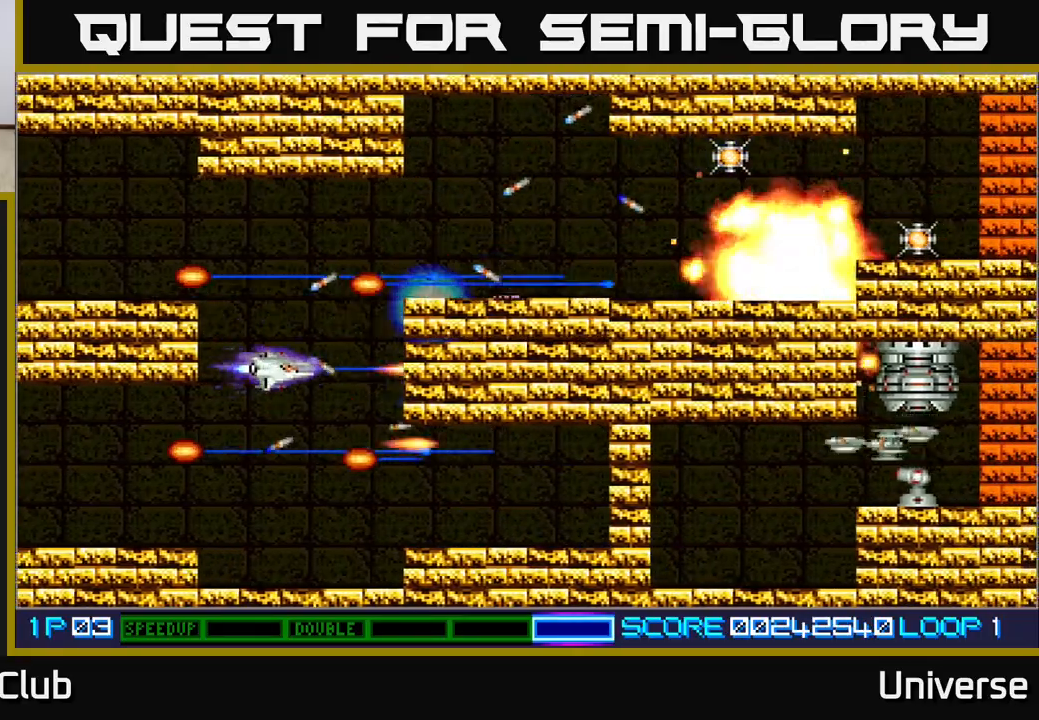
{"dt_ms": 500, "buttons": ["A", "DPAD_UP"], "events": [[233, "DPAD_DOWN", "up"], [233, "DPAD_LEFT", "down"], [267, "DPAD_UP", "down"], [300, "DPAD_LEFT", "up"]]}
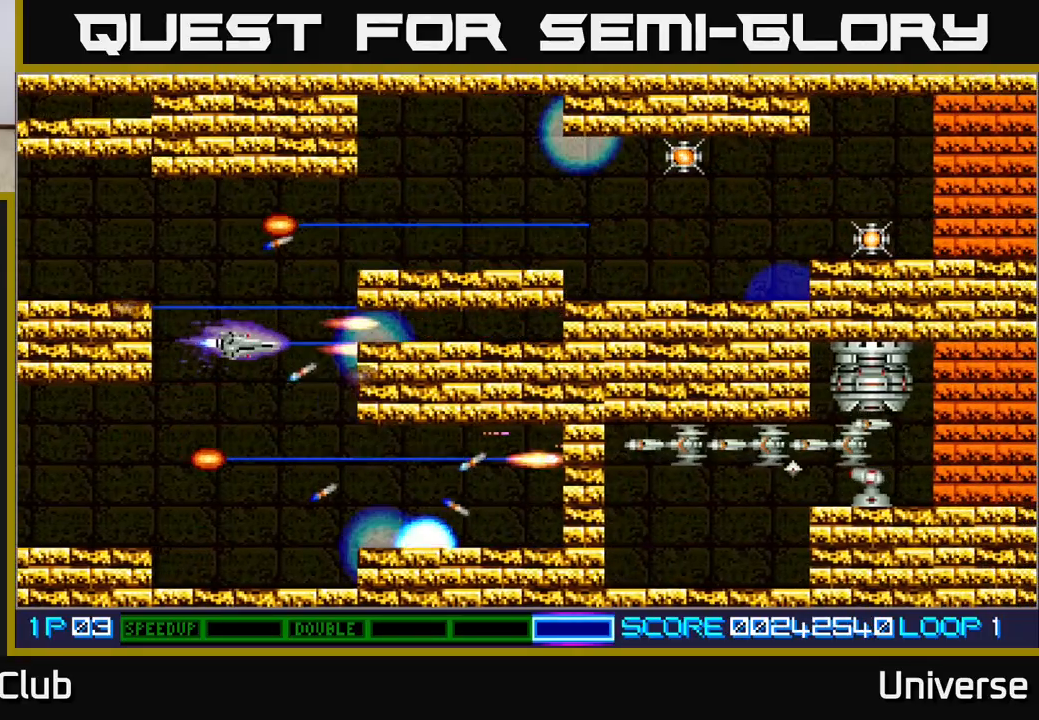
{"dt_ms": 500, "buttons": ["A", "DPAD_DOWN"], "events": [[133, "DPAD_UP", "up"], [217, "DPAD_DOWN", "down"]]}
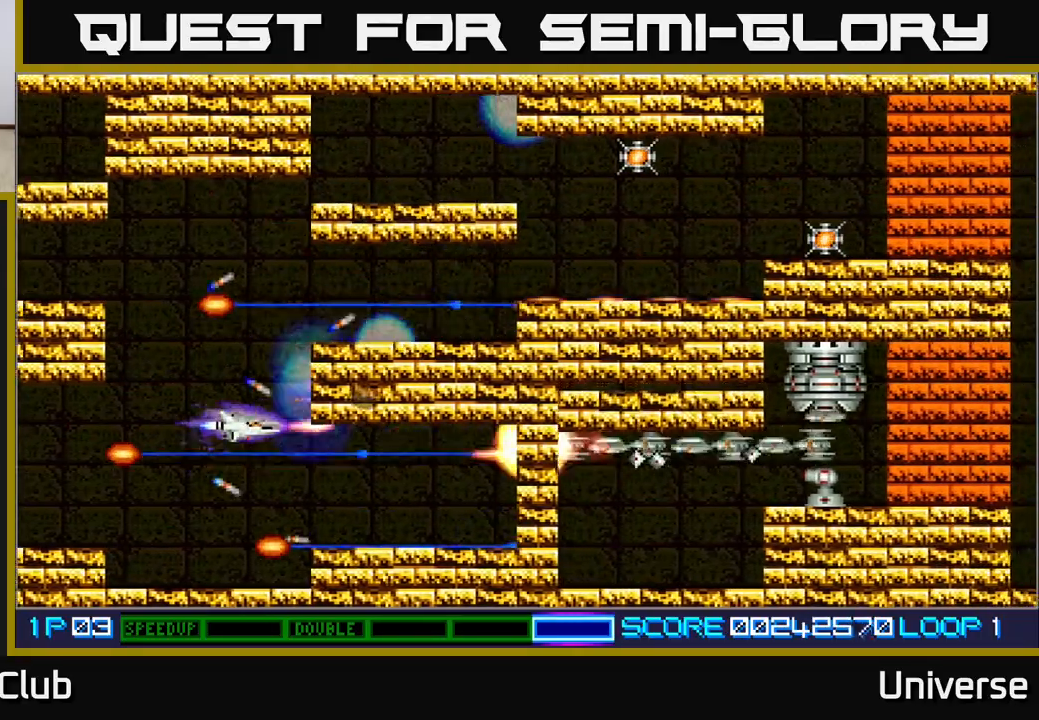
{"dt_ms": 500, "buttons": ["A", "DPAD_LEFT"], "events": [[83, "DPAD_RIGHT", "down"], [133, "DPAD_DOWN", "up"], [450, "DPAD_DOWN", "down"], [467, "DPAD_RIGHT", "up"], [483, "DPAD_DOWN", "up"], [483, "DPAD_LEFT", "down"]]}
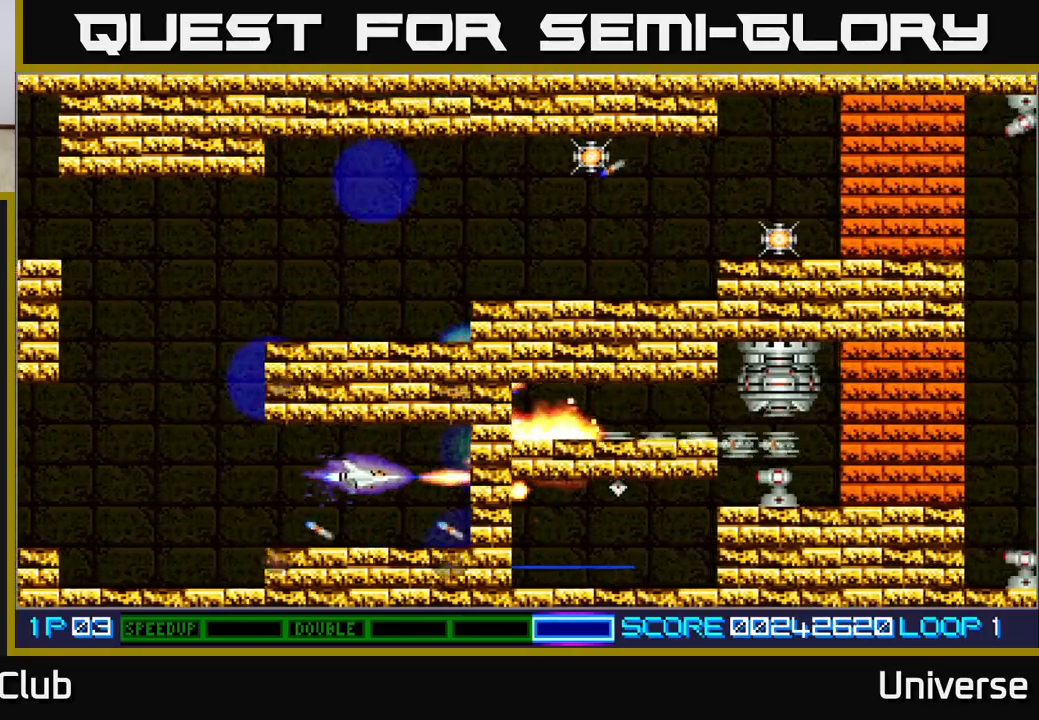
{"dt_ms": 500, "buttons": ["A", "DPAD_UP", "DPAD_LEFT"], "events": [[367, "DPAD_UP", "down"]]}
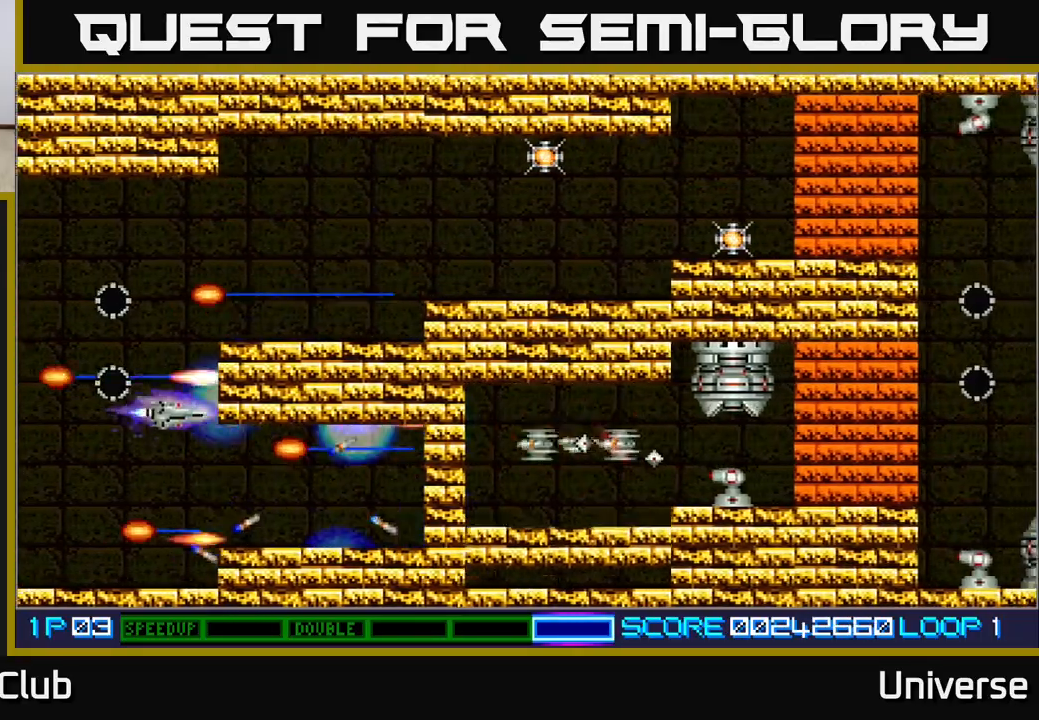
{"dt_ms": 500, "buttons": ["A", "DPAD_UP", "DPAD_RIGHT"], "events": [[183, "DPAD_LEFT", "up"], [233, "DPAD_RIGHT", "down"]]}